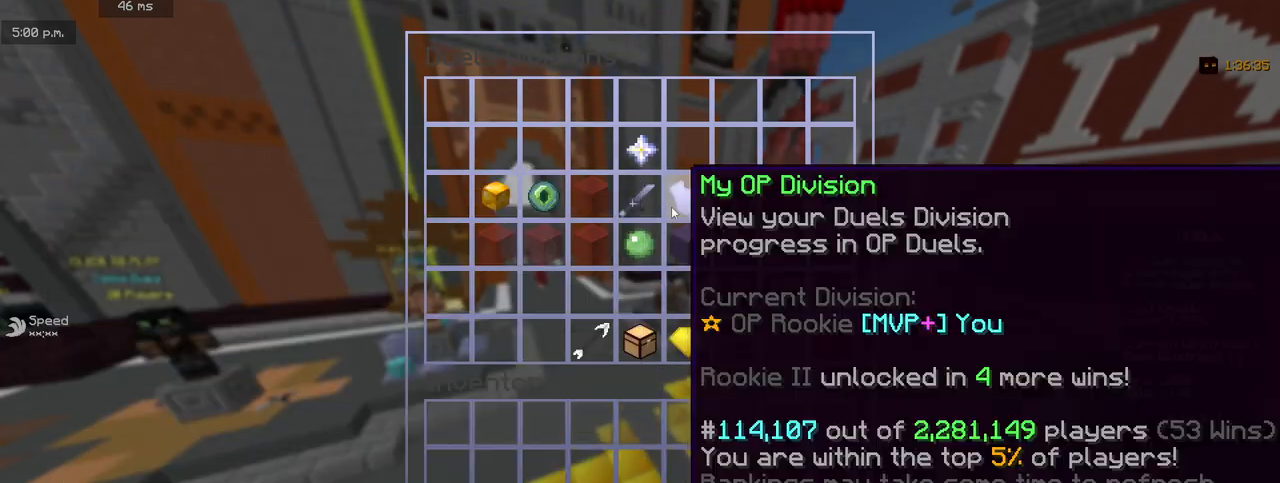
Gameplay with keyboard and mouse; each line is a JSON object with the keys and mouse buttons held at the frame after it. "events" lists presses ("down") and releases ("up") of "a", "d", "s", "w", "mouse_left" and "mouse_right" between this image and that frame as [ms after this image, input, new state], when the widget could be followed in between. "mouse_left", "mouse_right" = the "left", "right" buttons of the "mouse" list. No other keys are recorded. Fast repeated clicks can show as one long hold. Mouse movement is not recorded.
{"keys": [], "mouse": [], "events": []}
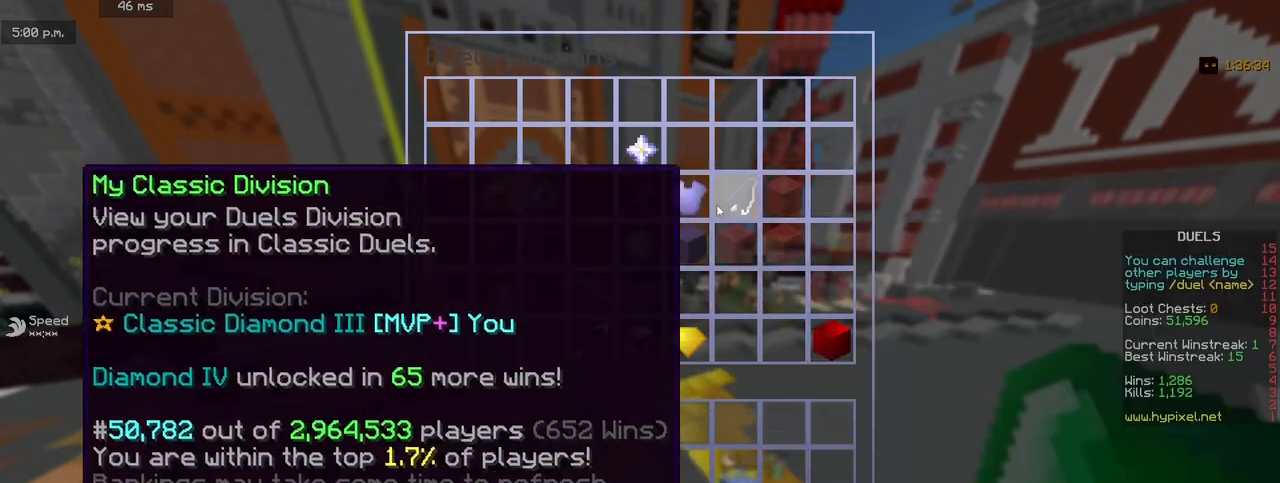
{"keys": [], "mouse": [], "events": []}
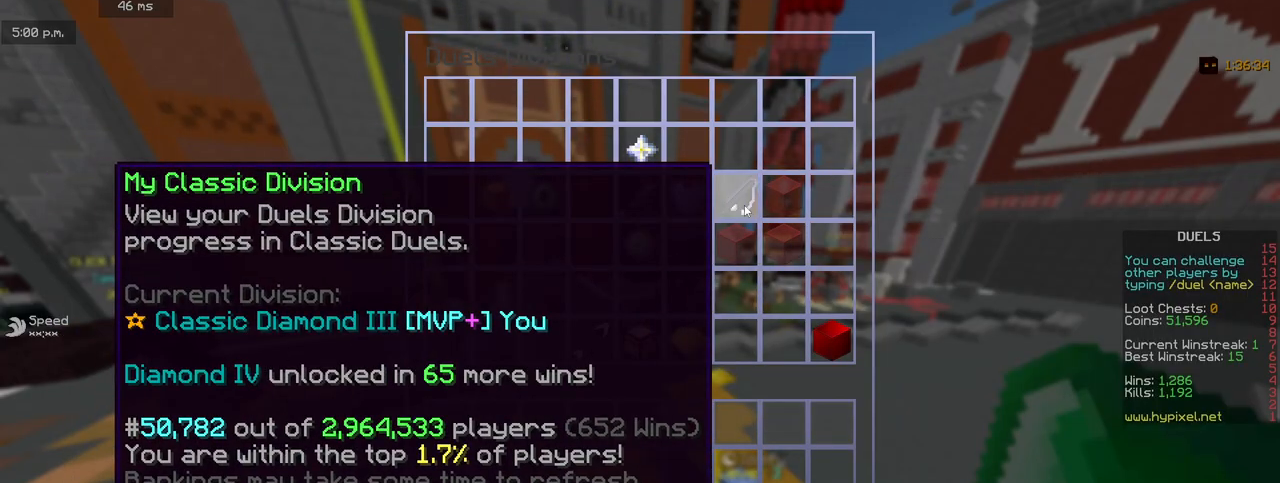
{"keys": [], "mouse": [], "events": []}
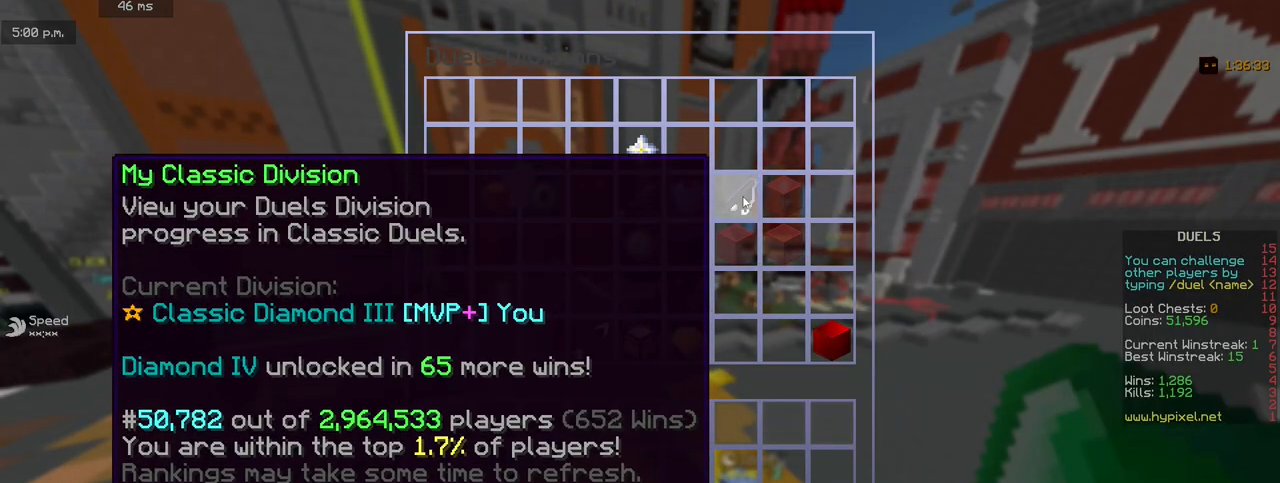
{"keys": [], "mouse": [], "events": []}
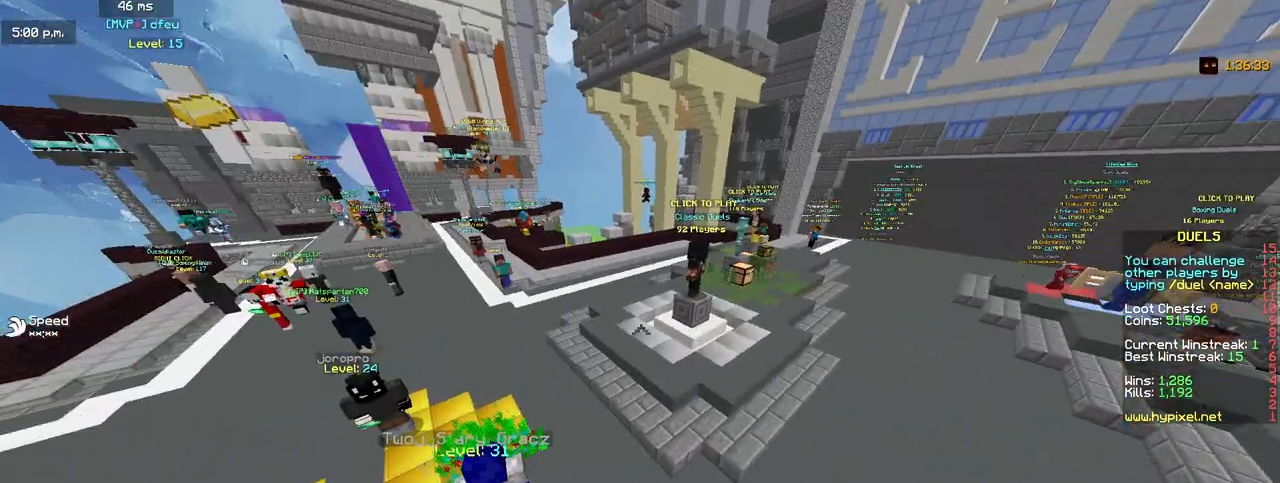
{"keys": ["w"], "mouse": [], "events": [[183, "w", "down"], [317, "mouse_left", "down"], [483, "mouse_left", "up"]]}
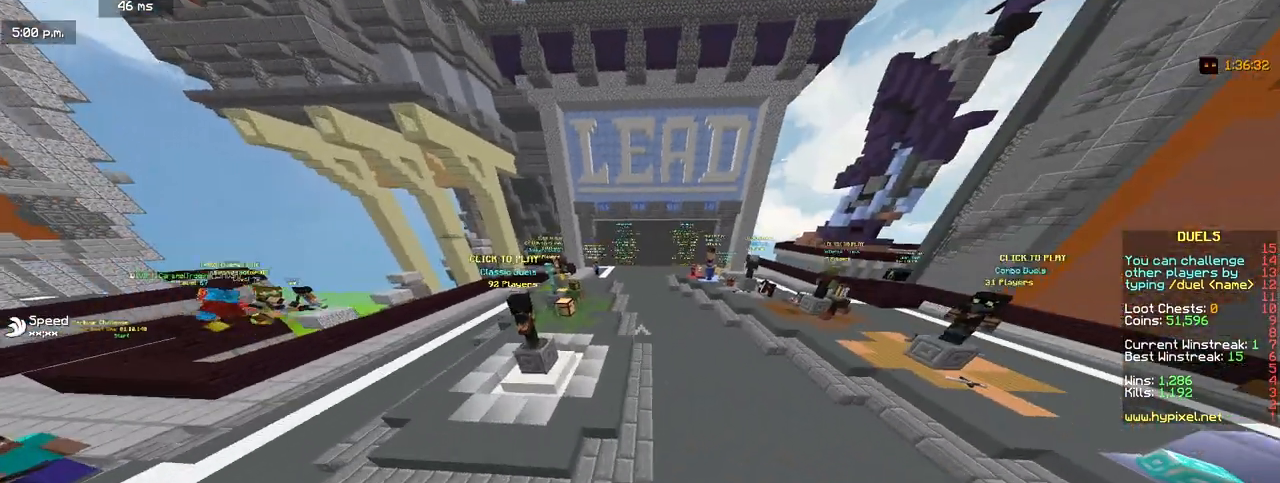
{"keys": ["a"], "mouse": ["right"], "events": [[17, "mouse_left", "down"], [33, "mouse_right", "down"], [167, "mouse_left", "up"], [200, "mouse_left", "down"], [217, "d", "down"], [300, "mouse_right", "up"], [367, "mouse_left", "up"], [467, "a", "down"], [467, "d", "up"], [483, "mouse_right", "down"], [483, "w", "up"]]}
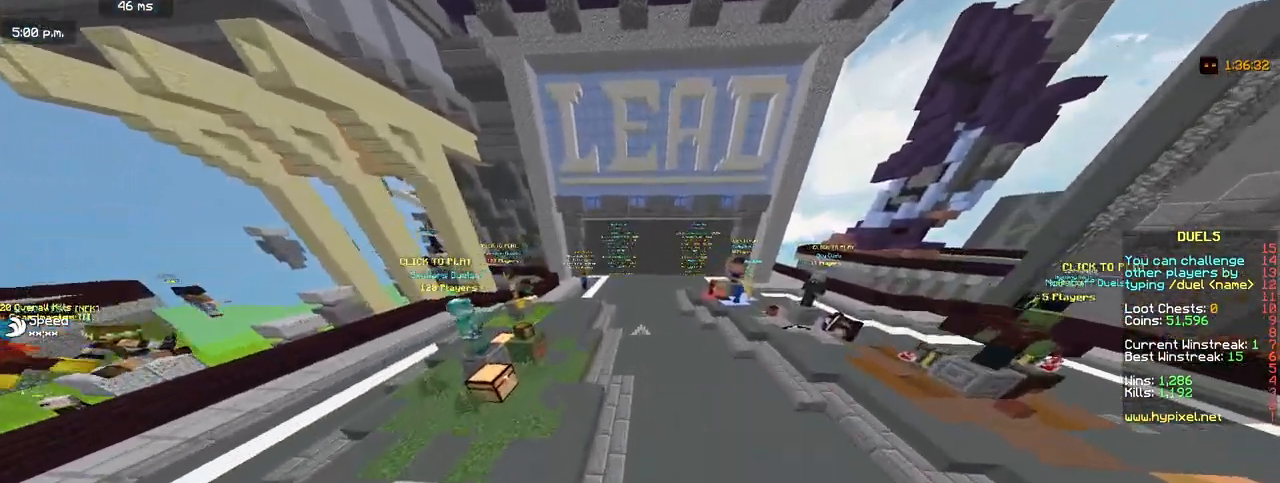
{"keys": [], "mouse": [], "events": [[117, "mouse_right", "up"], [217, "mouse_left", "down"], [283, "a", "up"], [283, "d", "down"], [317, "s", "down"], [367, "mouse_left", "up"], [450, "s", "up"], [467, "d", "up"]]}
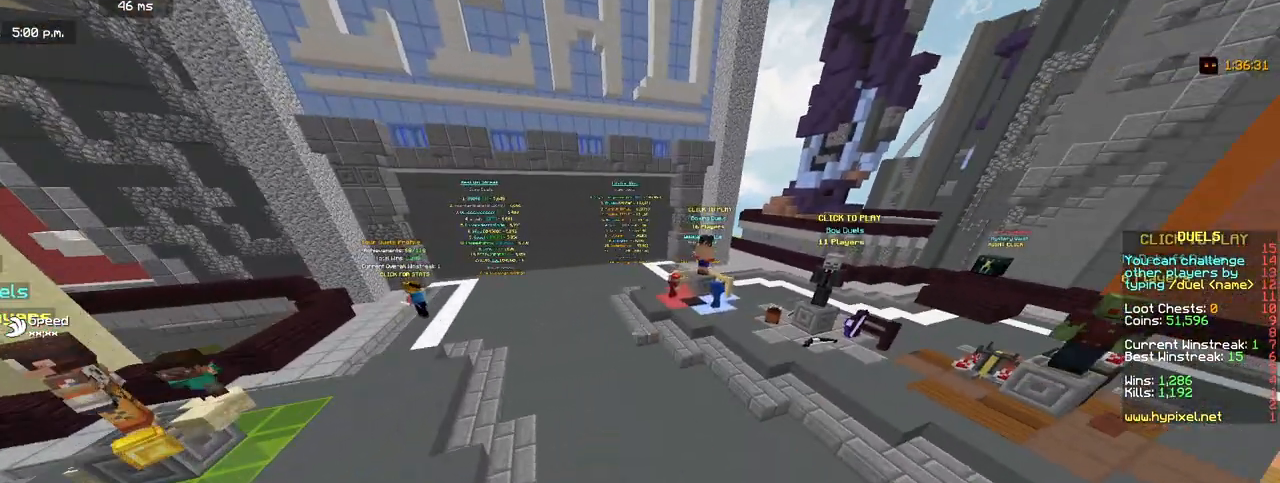
{"keys": [], "mouse": [], "events": []}
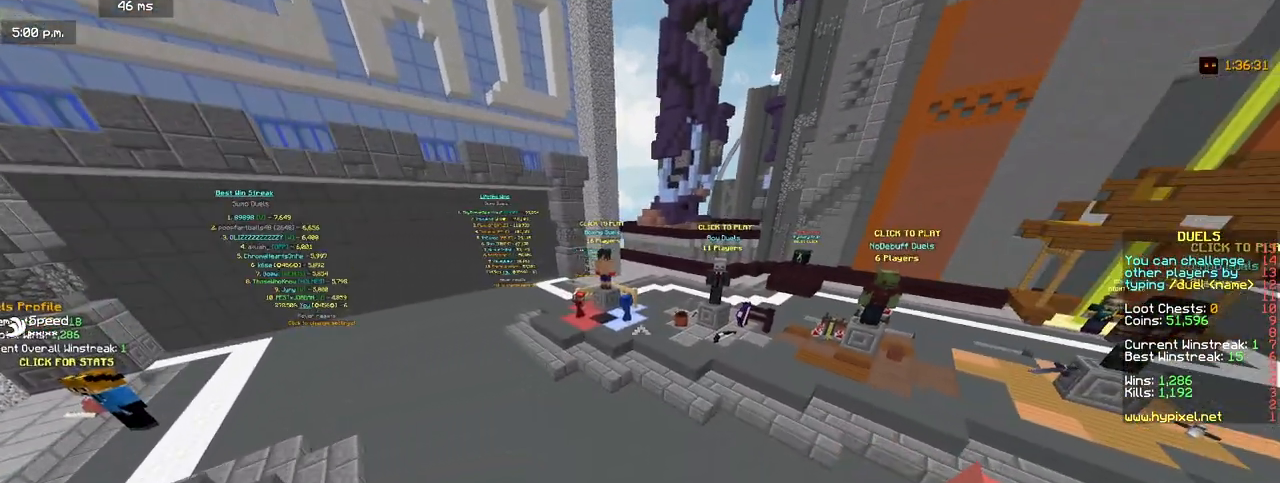
{"keys": [], "mouse": [], "events": []}
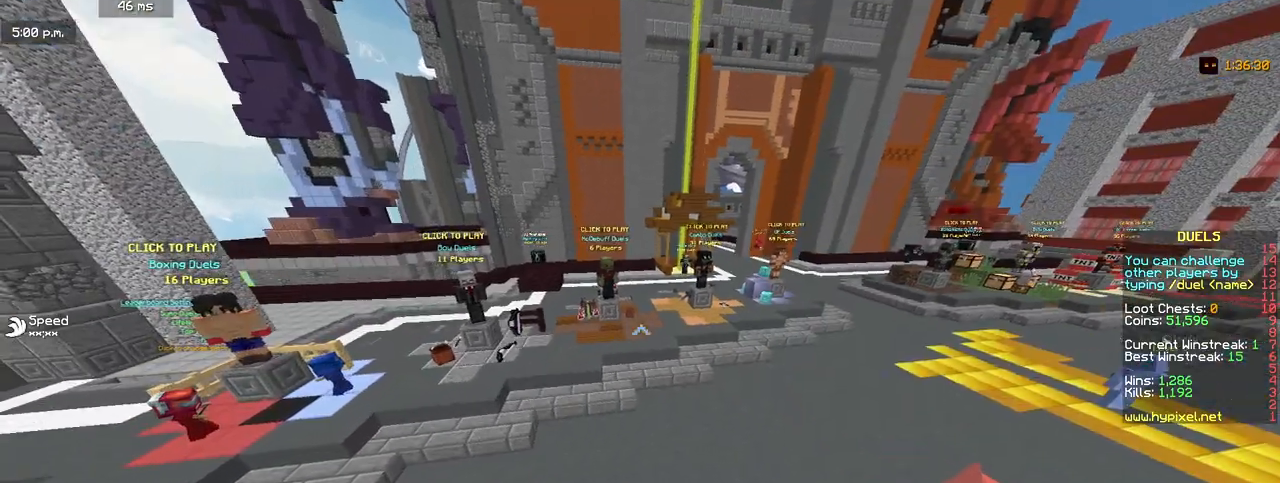
{"keys": [], "mouse": [], "events": []}
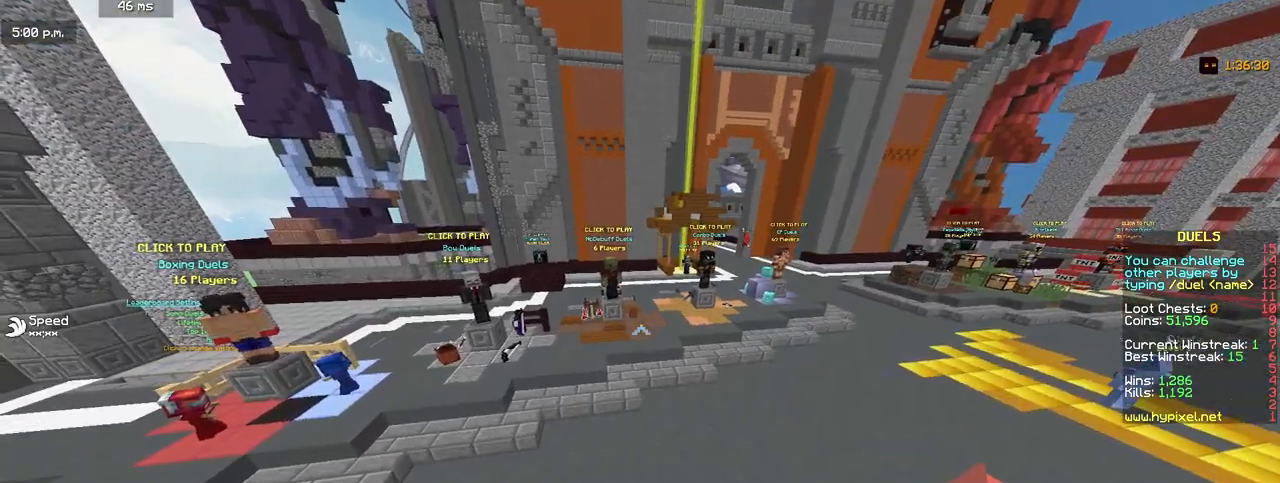
{"keys": ["d", "w"], "mouse": [], "events": [[283, "d", "down"], [283, "w", "down"]]}
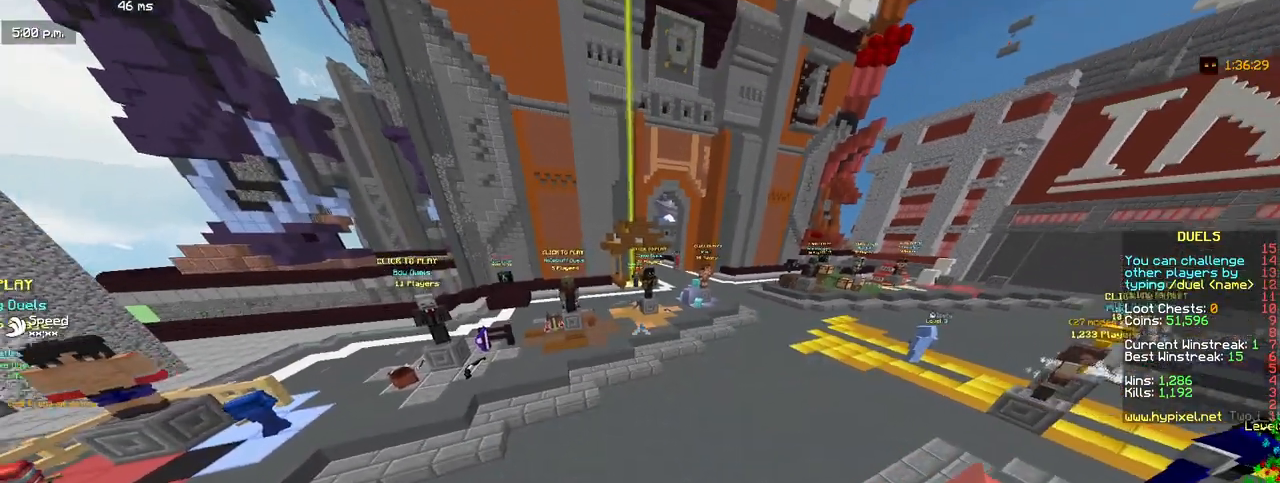
{"keys": ["a", "w"], "mouse": [], "events": [[150, "a", "down"], [183, "d", "up"]]}
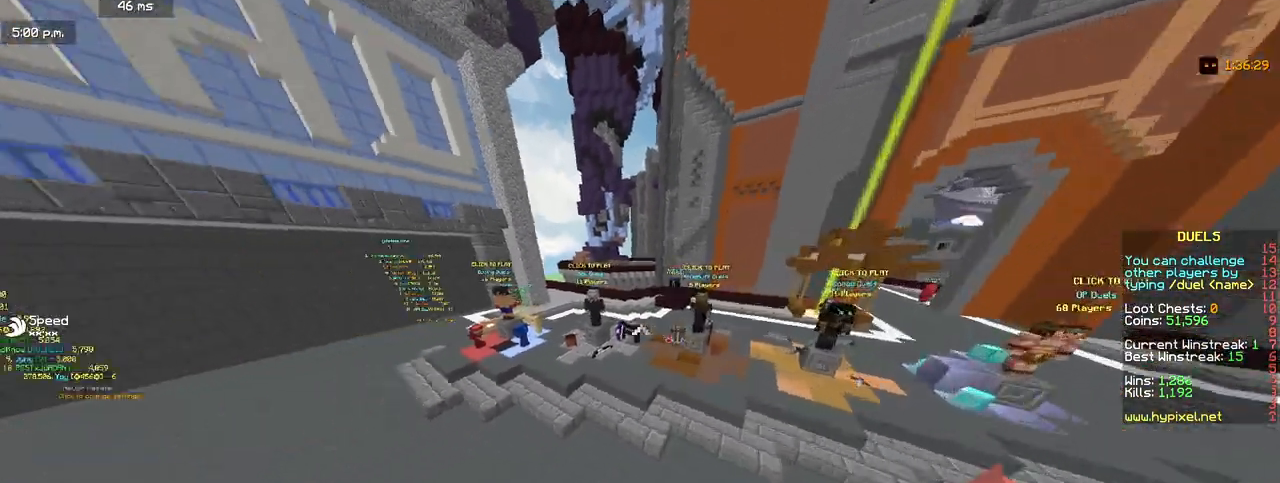
{"keys": ["w"], "mouse": [], "events": [[183, "d", "down"], [217, "a", "up"], [300, "d", "up"]]}
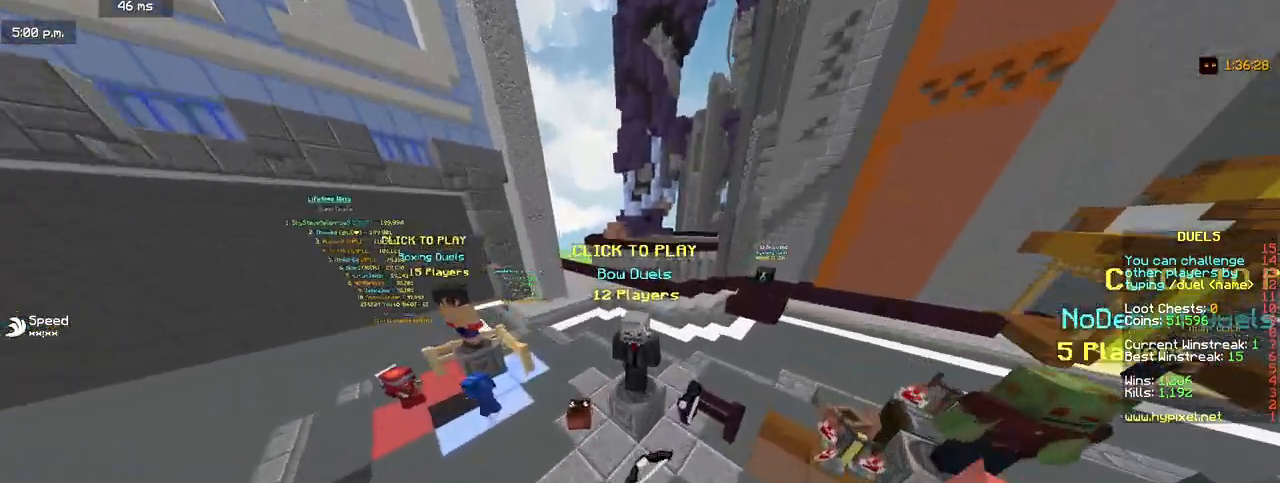
{"keys": [], "mouse": [], "events": [[33, "d", "down"], [133, "mouse_right", "down"], [133, "w", "up"], [183, "d", "up"], [250, "mouse_right", "up"]]}